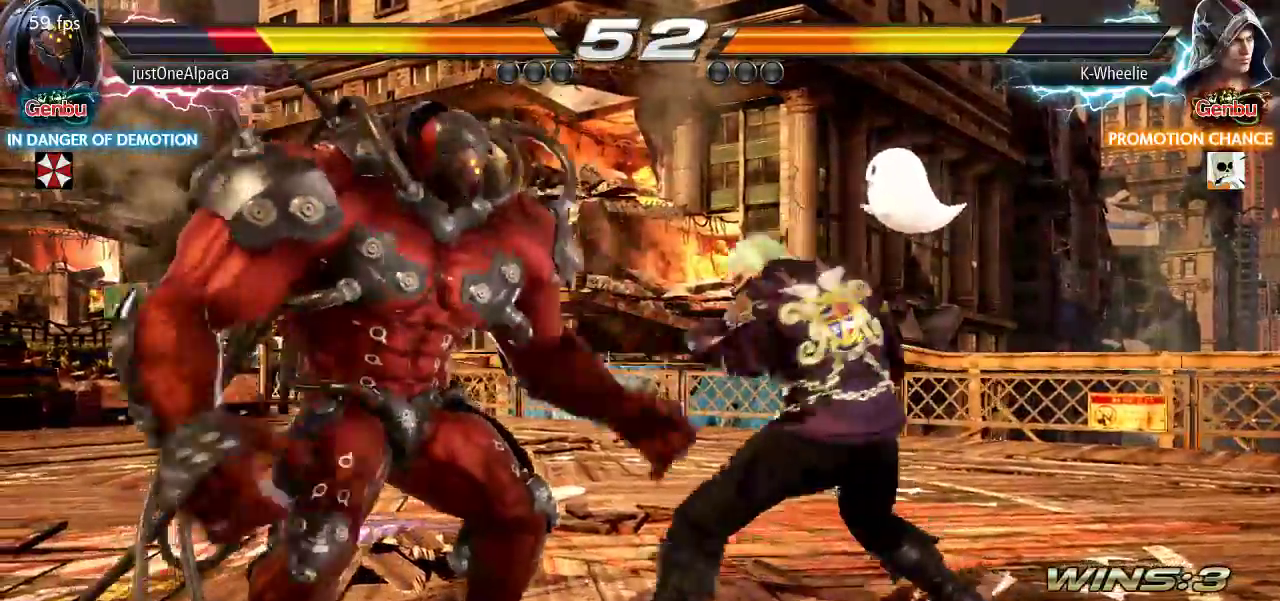
Gameplay with a controller (arcade stick); each line is a JSON object with the inputs held at the frame after it (dt_ms = milliseconds from this image to that frame). "events" lists button and stick changes between this image and that frame as [ms after this image, input, new state], when the widget could be followed in between. Not read: L3 R3.
{"dt_ms": 500, "buttons": [], "left_stick": "center", "events": [[117, "SQUARE", "down"], [133, "left_stick", "right"], [150, "SQUARE", "up"], [283, "CROSS", "down"], [300, "CROSS", "up"], [383, "left_stick", "center"]]}
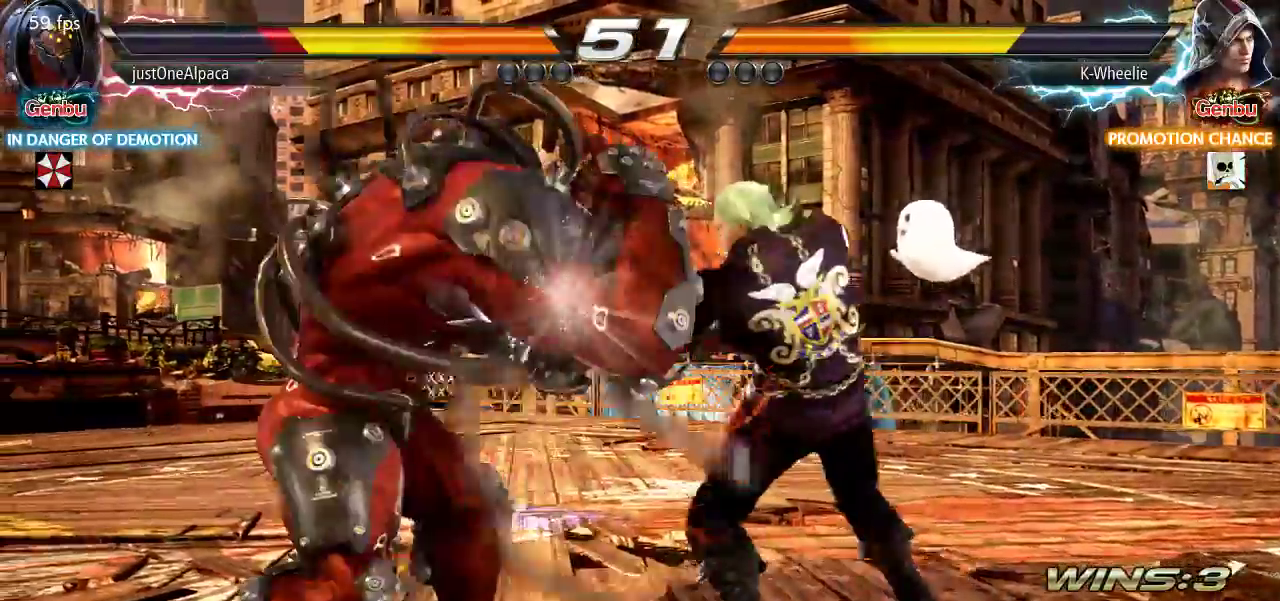
{"dt_ms": 500, "buttons": [], "left_stick": "center", "events": [[183, "SQUARE", "down"], [217, "SQUARE", "up"]]}
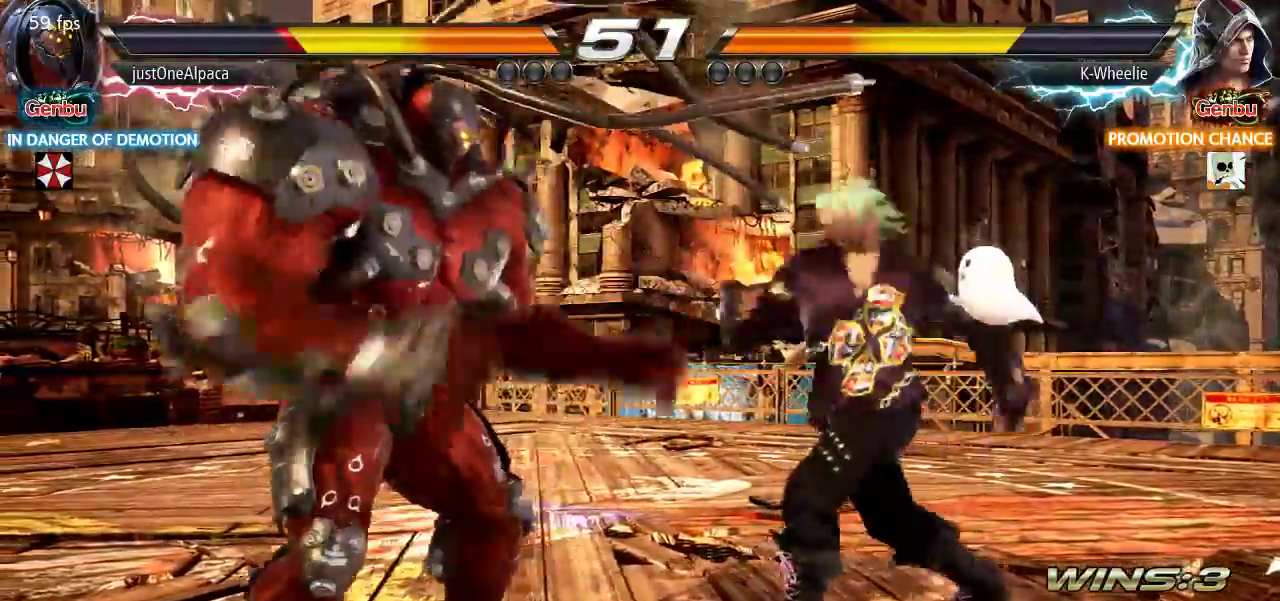
{"dt_ms": 500, "buttons": [], "left_stick": "right", "events": [[483, "left_stick", "right"]]}
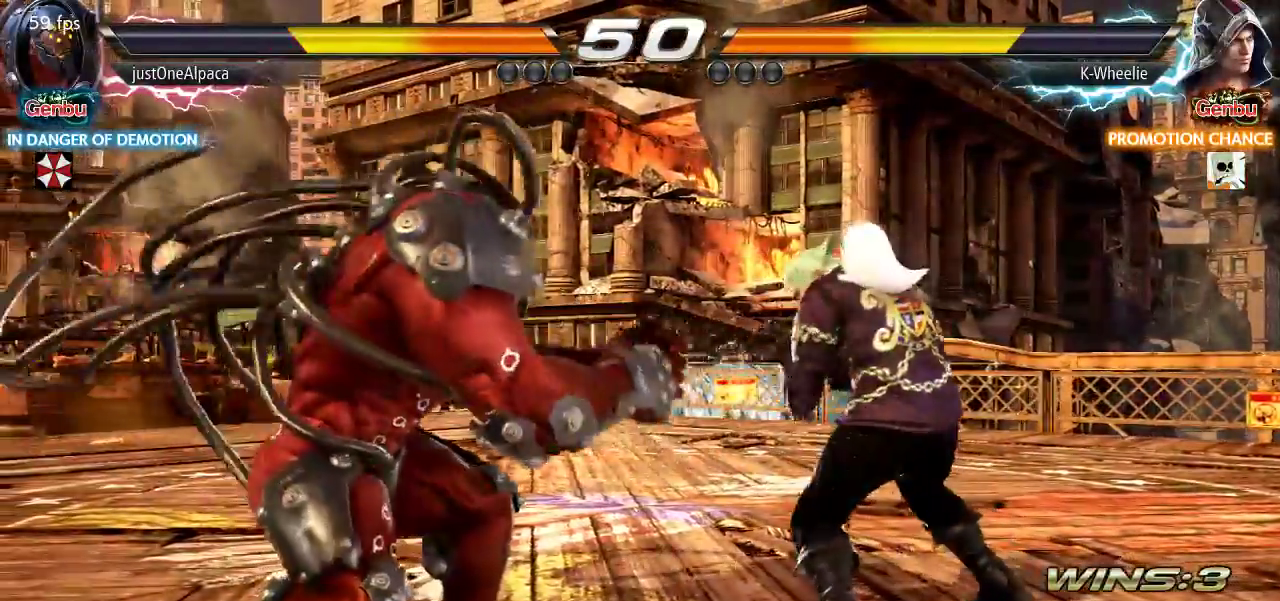
{"dt_ms": 500, "buttons": [], "left_stick": "right", "events": [[50, "left_stick", "center"], [100, "left_stick", "right"], [183, "CIRCLE", "down"], [183, "CROSS", "down"], [233, "CIRCLE", "up"], [233, "CROSS", "up"]]}
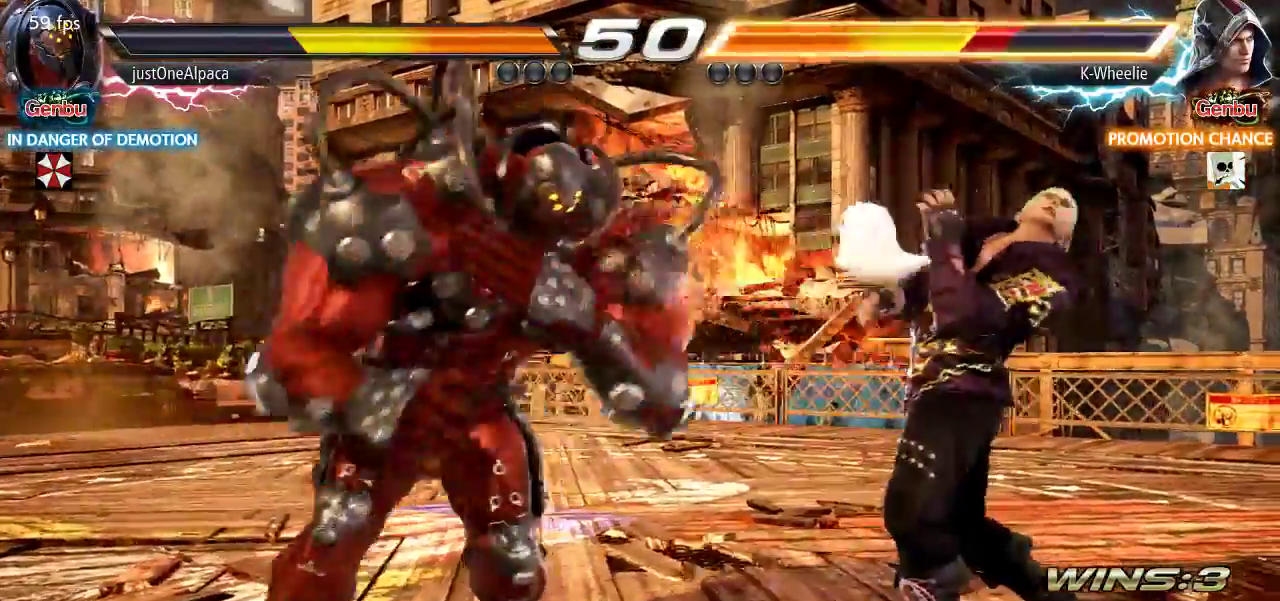
{"dt_ms": 500, "buttons": [], "left_stick": "right"}
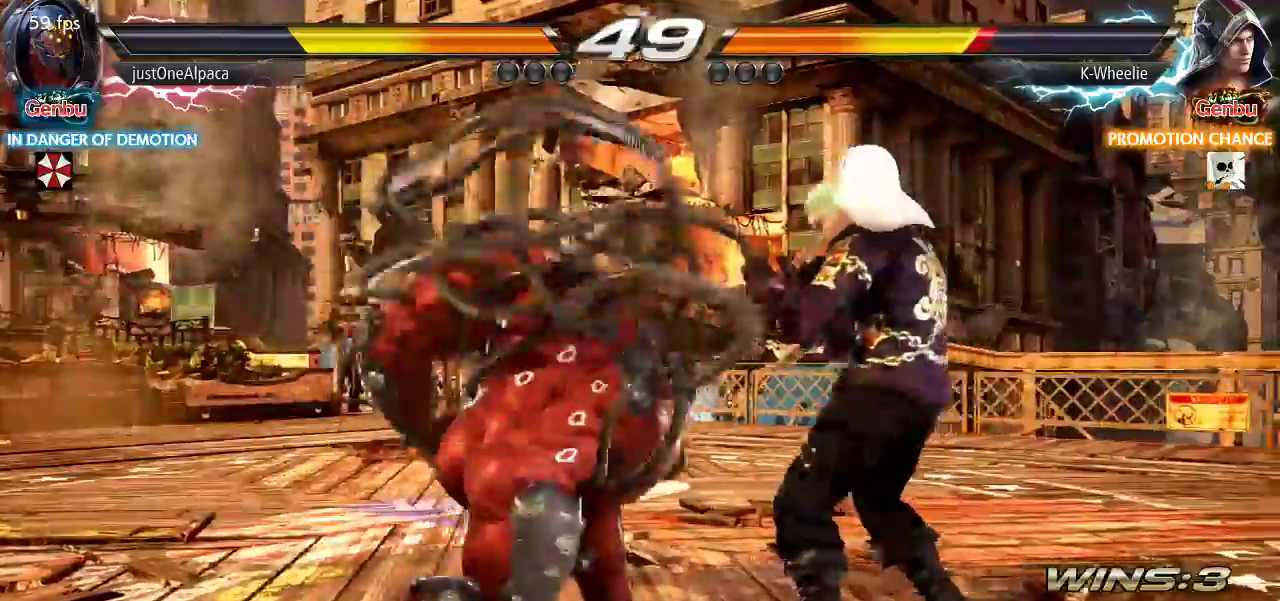
{"dt_ms": 500, "buttons": [], "left_stick": "center", "events": [[417, "left_stick", "center"]]}
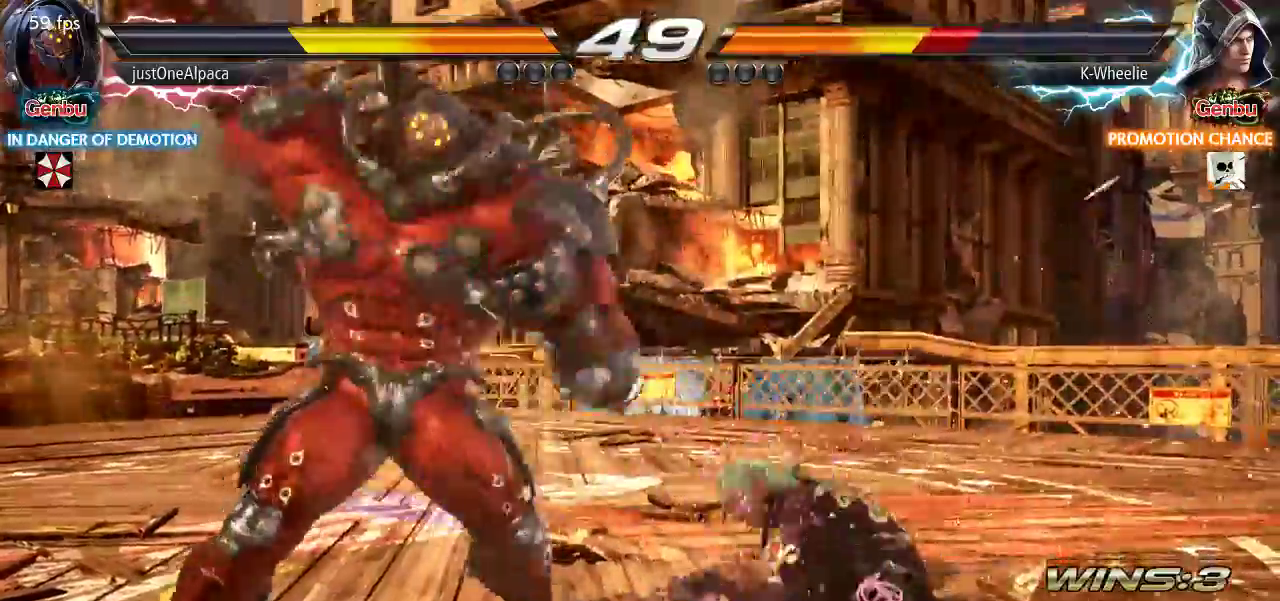
{"dt_ms": 500, "buttons": [], "left_stick": "right", "events": [[100, "left_stick", "right"], [300, "left_stick", "down-right"], [450, "left_stick", "right"]]}
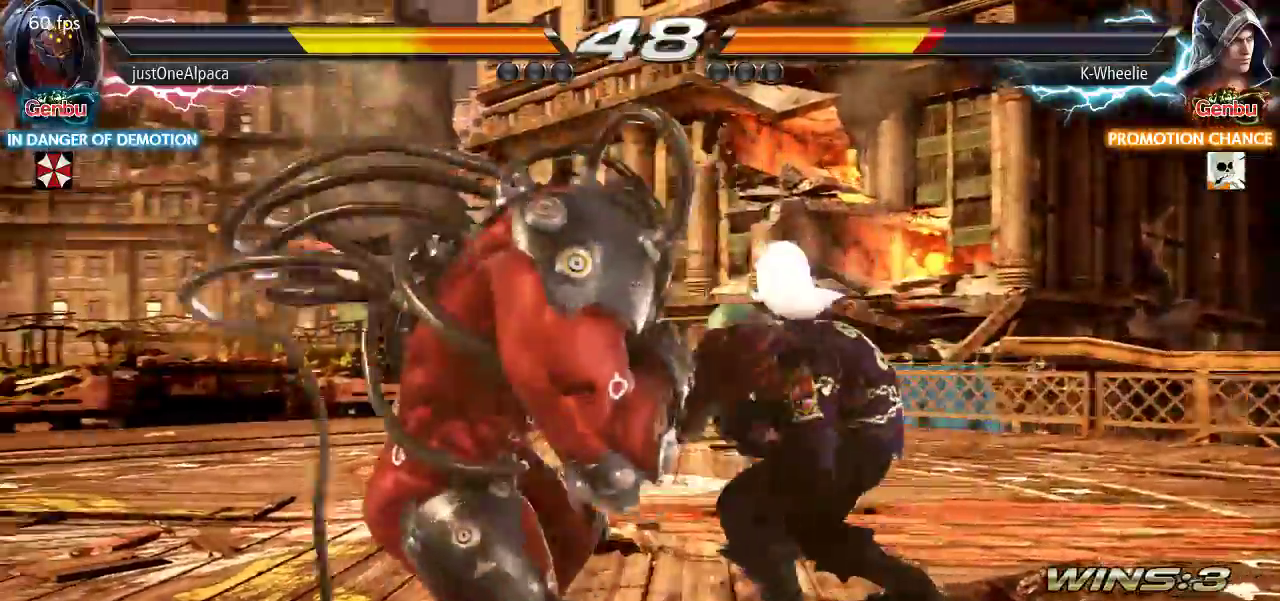
{"dt_ms": 500, "buttons": [], "left_stick": "right"}
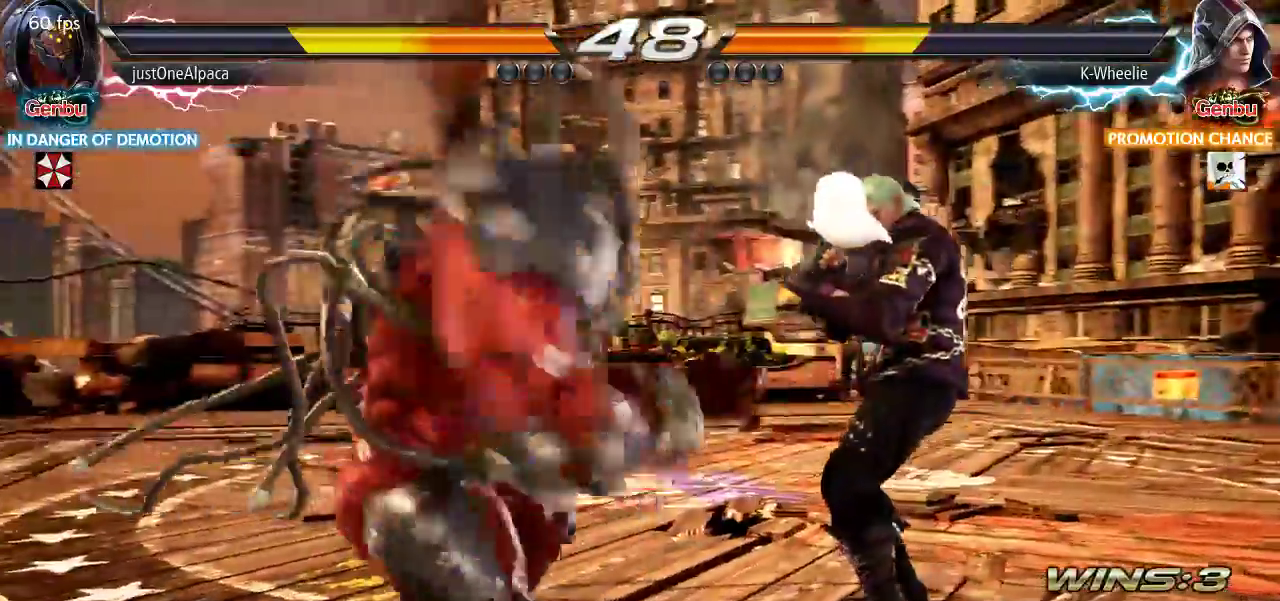
{"dt_ms": 500, "buttons": ["SQUARE"], "left_stick": "center", "events": [[150, "left_stick", "down-right"], [417, "left_stick", "center"], [467, "SQUARE", "down"]]}
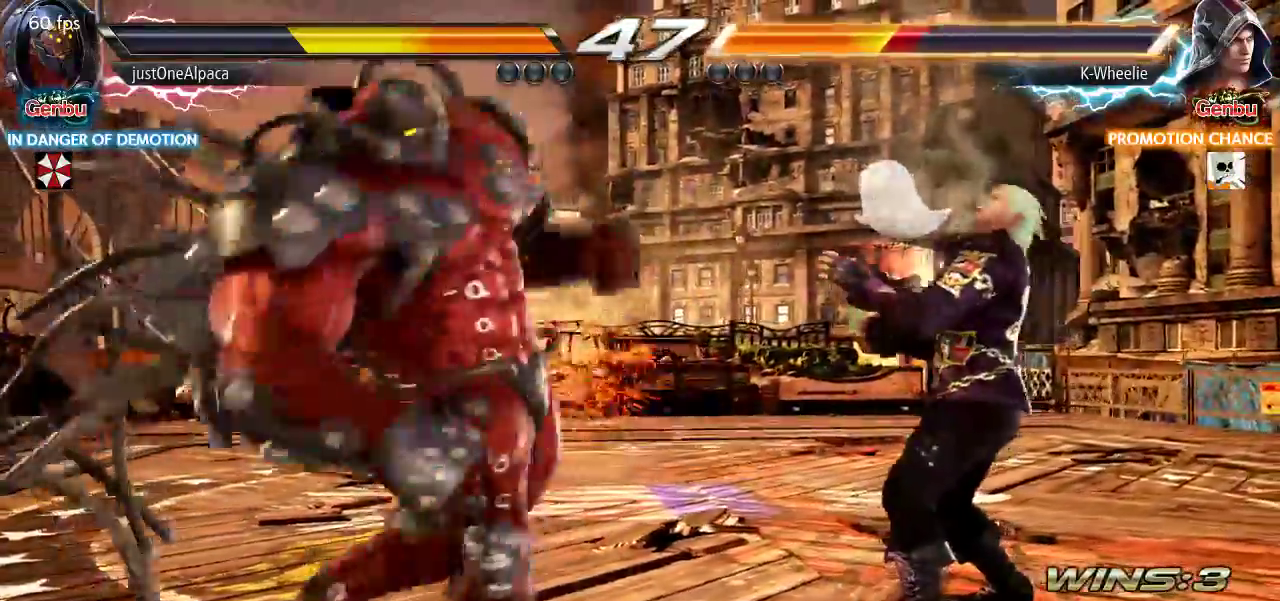
{"dt_ms": 1000, "buttons": [], "left_stick": "right"}
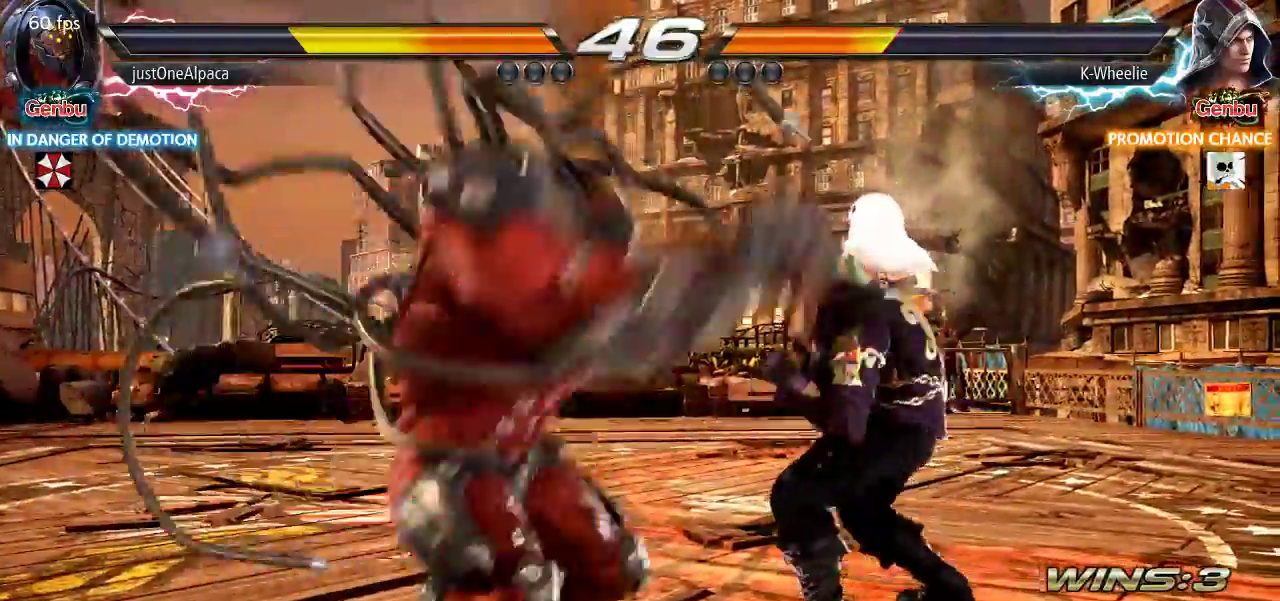
{"dt_ms": 500, "buttons": ["SQUARE"], "left_stick": "center"}
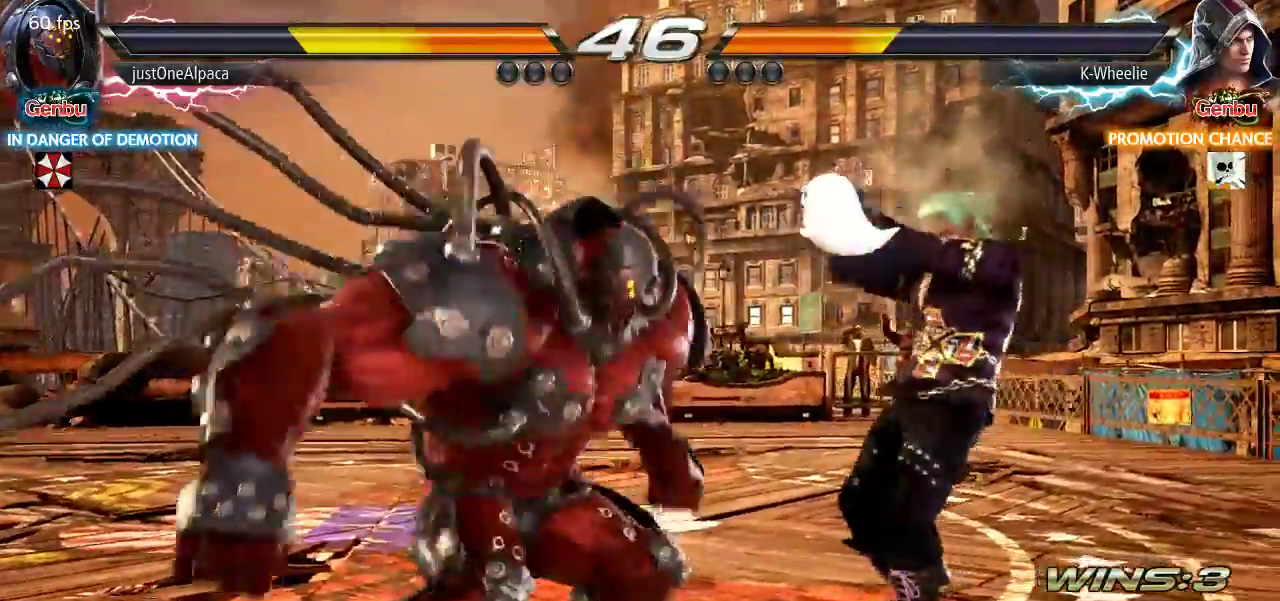
{"dt_ms": 500, "buttons": [], "left_stick": "right", "events": [[33, "SQUARE", "up"], [67, "TRIANGLE", "down"], [150, "TRIANGLE", "up"], [467, "left_stick", "right"]]}
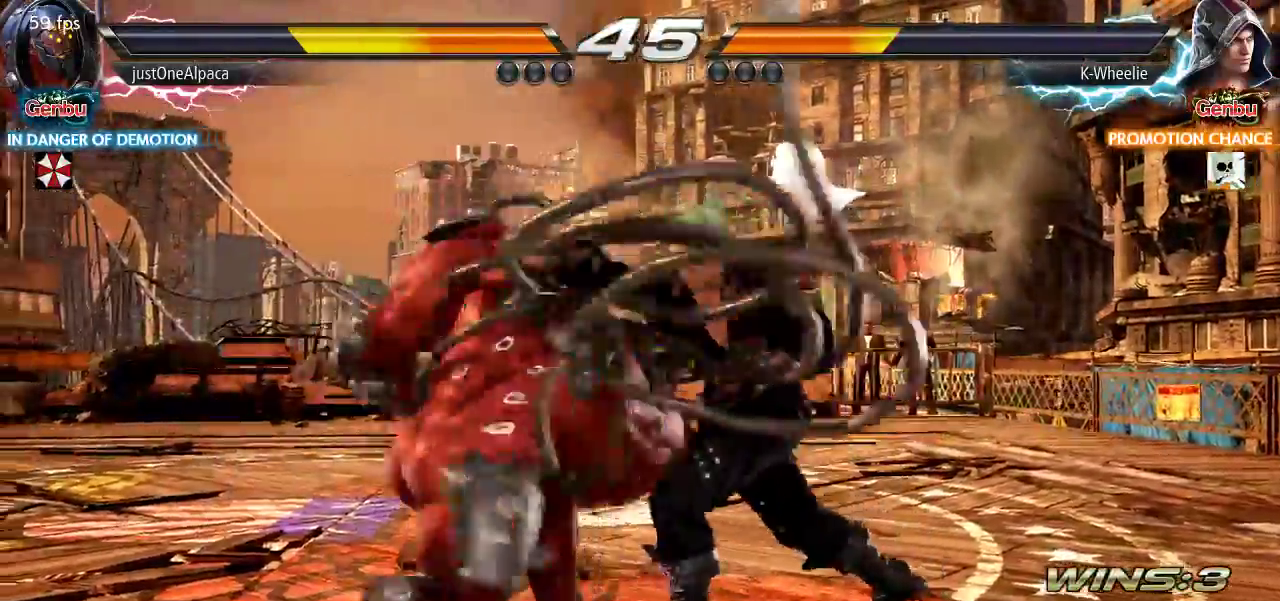
{"dt_ms": 500, "buttons": [], "left_stick": "center", "events": [[383, "left_stick", "center"]]}
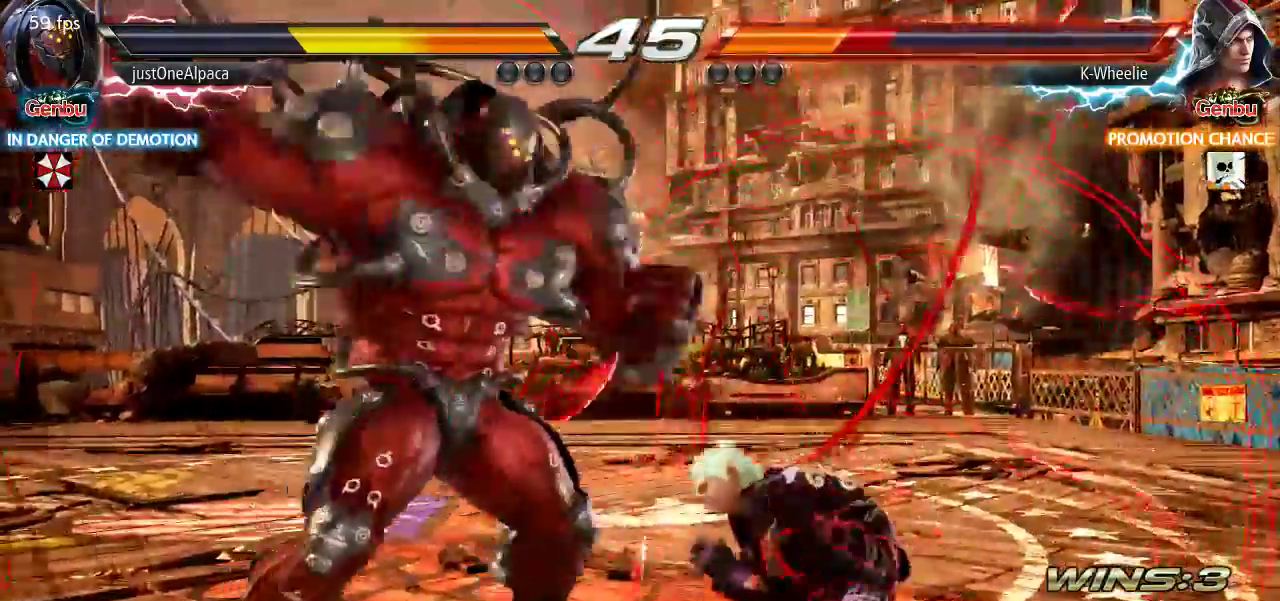
{"dt_ms": 500, "buttons": [], "left_stick": "right", "events": [[133, "left_stick", "right"]]}
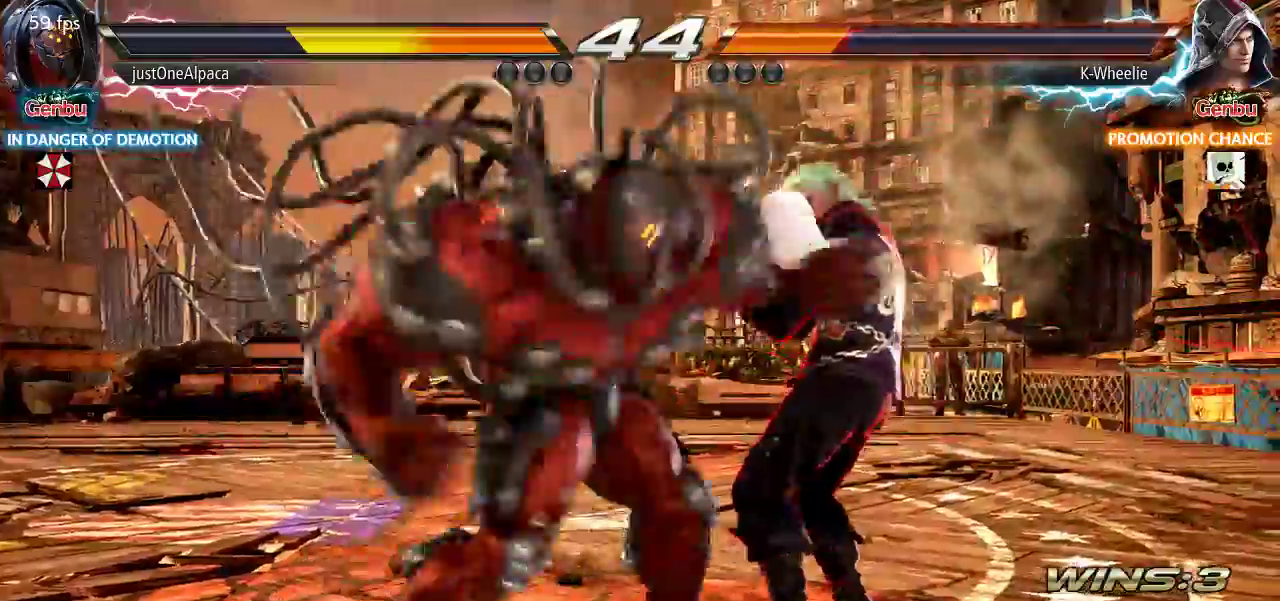
{"dt_ms": 500, "buttons": [], "left_stick": "right", "events": [[50, "SQUARE", "down"], [50, "TRIANGLE", "down"], [100, "TRIANGLE", "up"], [117, "SQUARE", "up"], [200, "SQUARE", "down"], [267, "SQUARE", "up"]]}
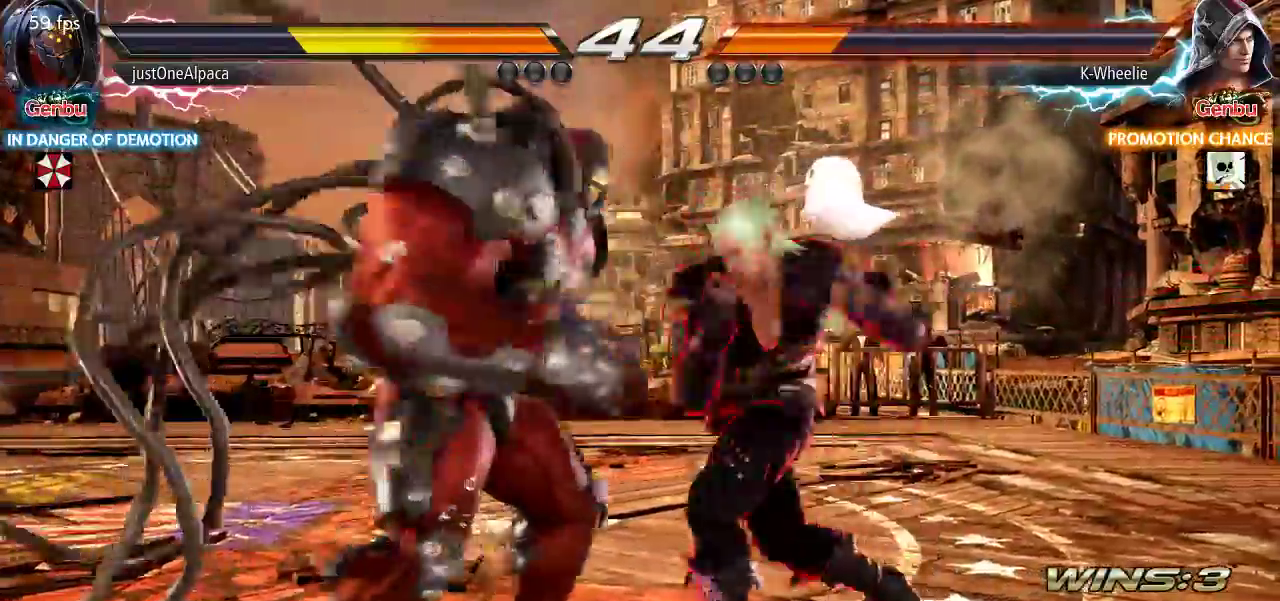
{"dt_ms": 500, "buttons": [], "left_stick": "left", "events": [[500, "left_stick", "left"]]}